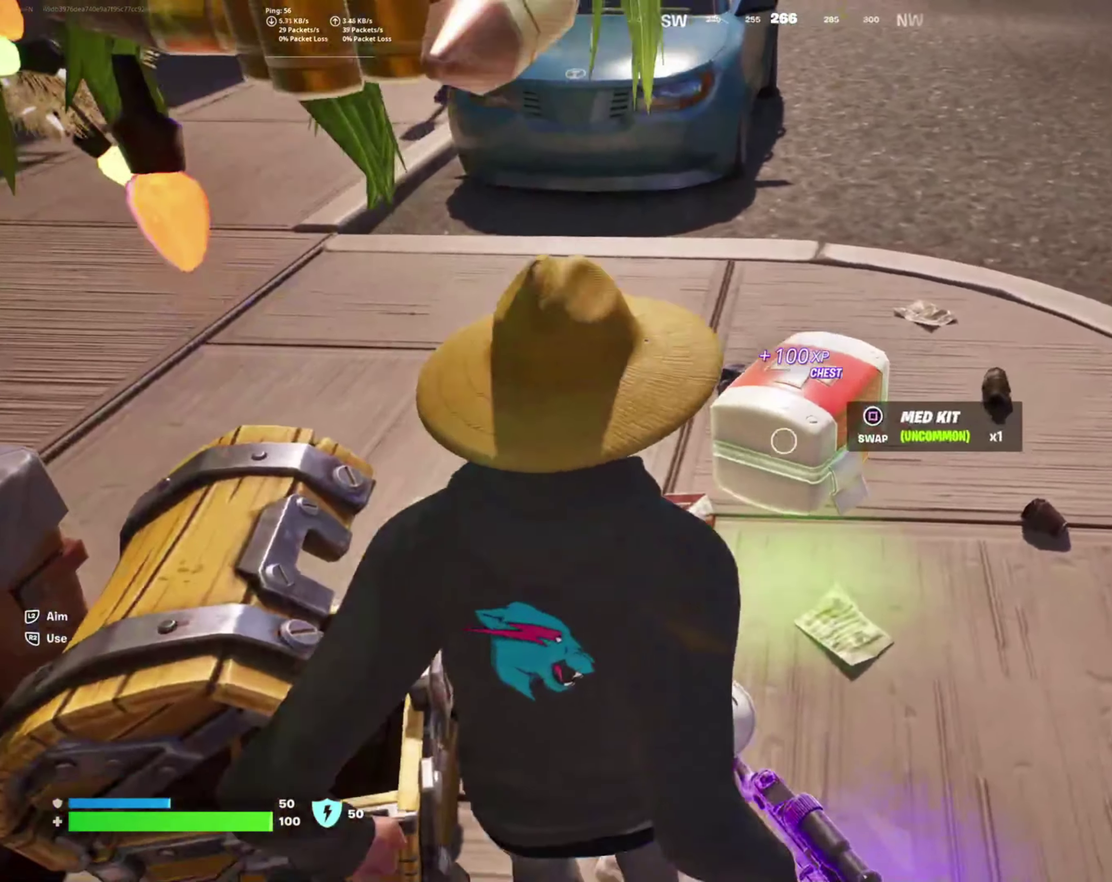
Gameplay with a controller (PlayStation layout); each line is a JSON object with the inputs held at the frame after it. "events" lists button and stick changes between this image and that frame as [ms after this image, input, new state], when the widget could be followed in between. Not read: R1 left_stick.
{"buttons": [], "right_stick": "center", "events": [[33, "L1", "down"], [117, "L1", "up"]]}
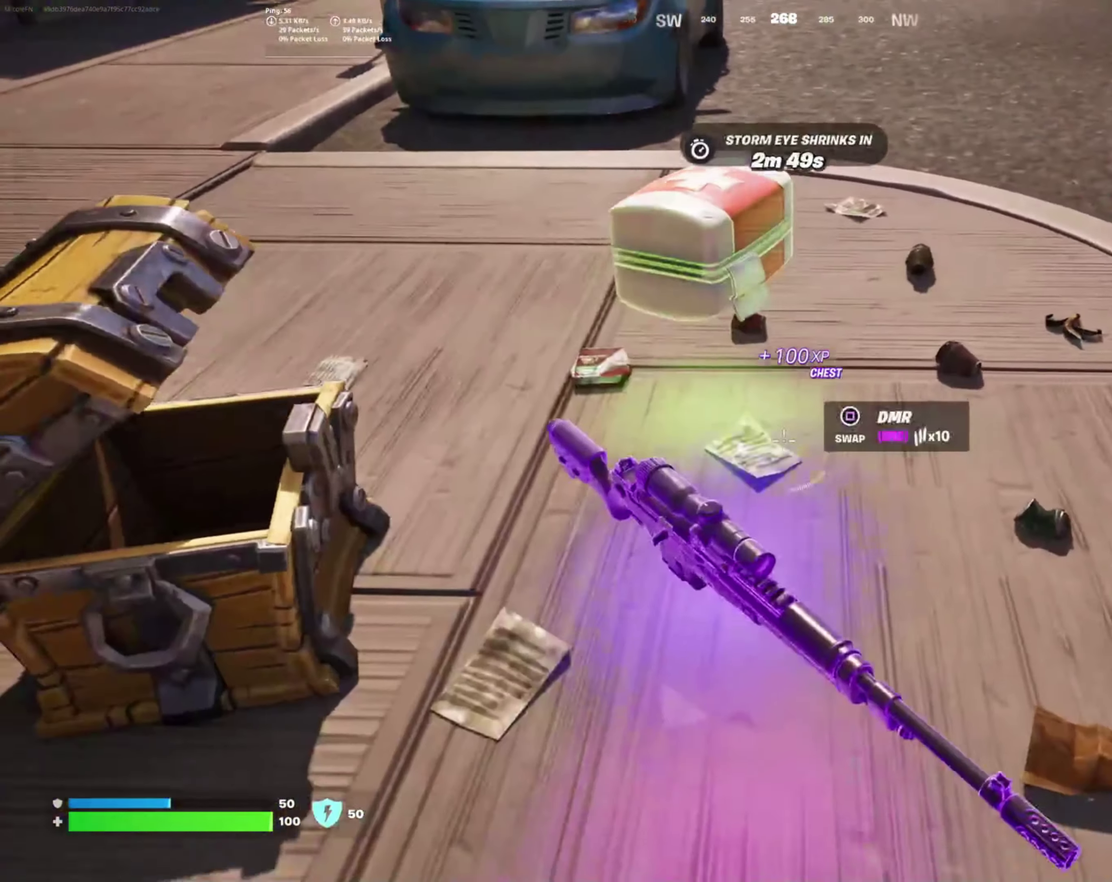
{"buttons": [], "right_stick": "center", "events": []}
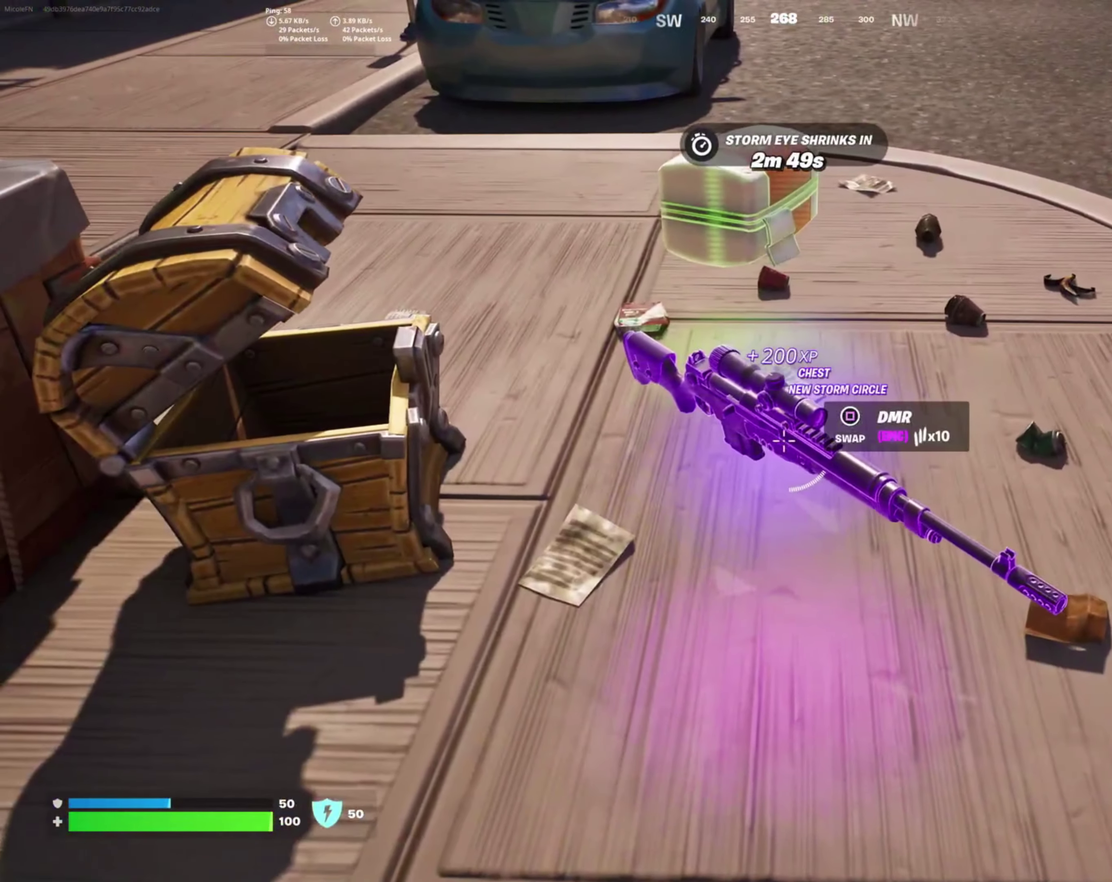
{"buttons": [], "right_stick": "center", "events": []}
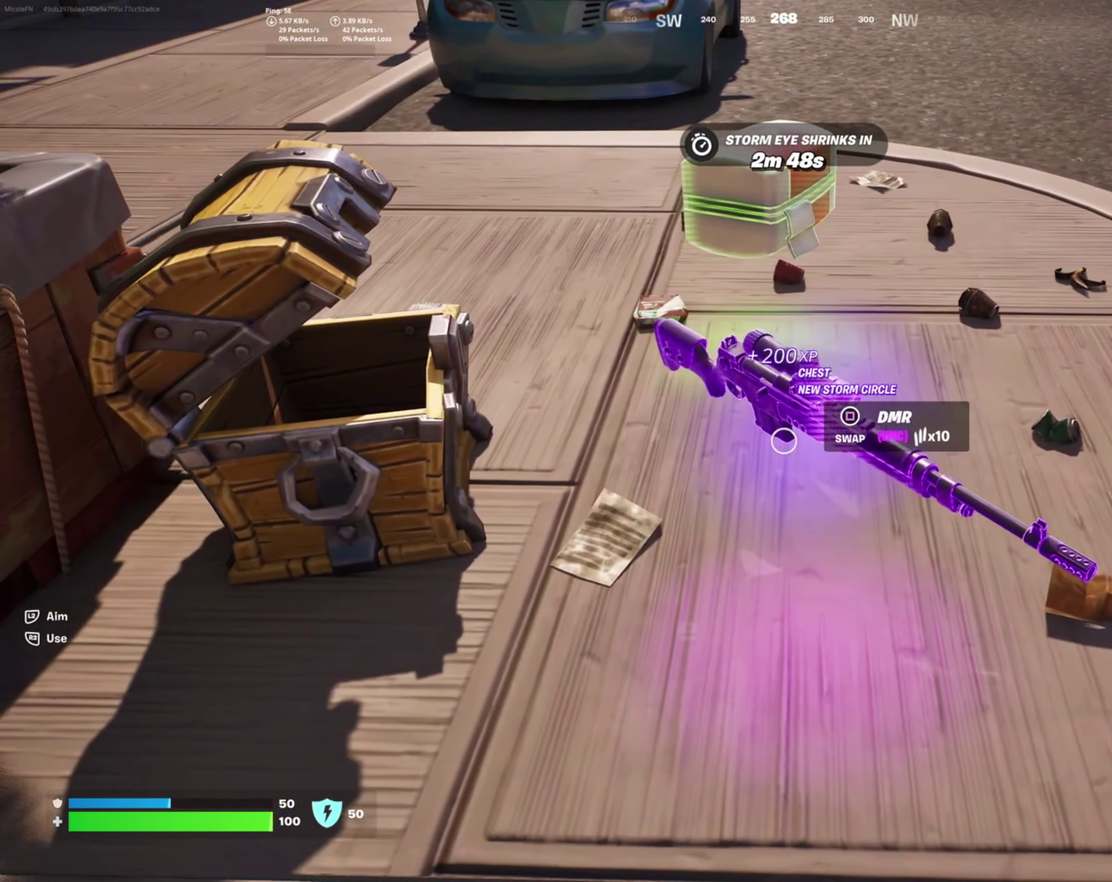
{"buttons": [], "right_stick": "center", "events": []}
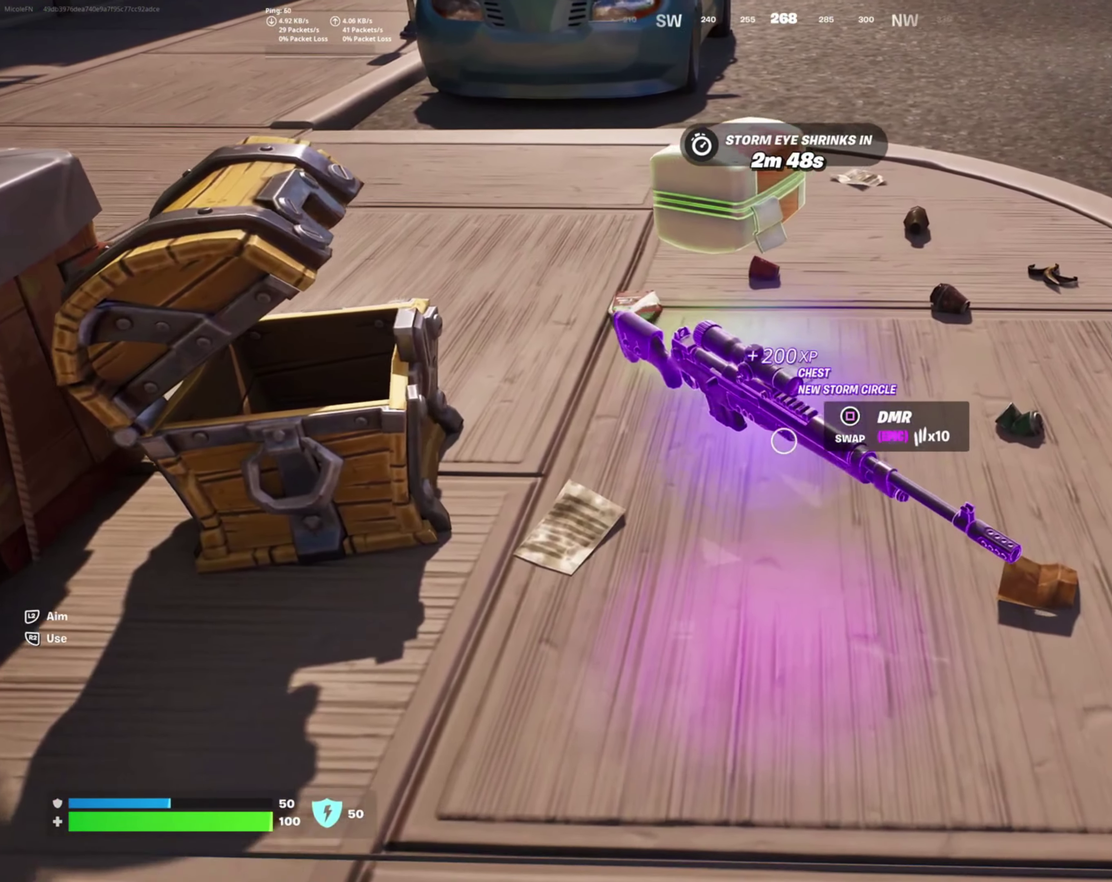
{"buttons": [], "right_stick": "center", "events": [[433, "L1", "down"], [500, "L1", "up"]]}
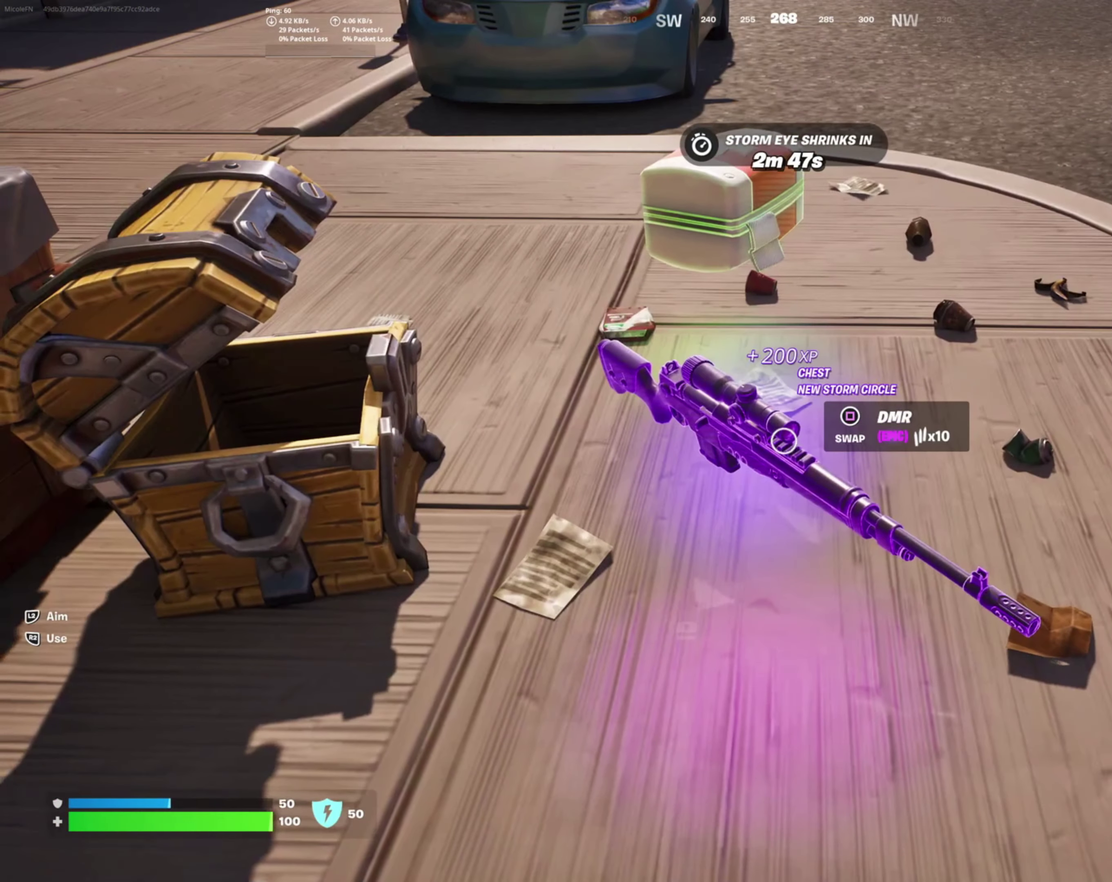
{"buttons": ["SQUARE"], "right_stick": "center", "events": [[450, "SQUARE", "down"]]}
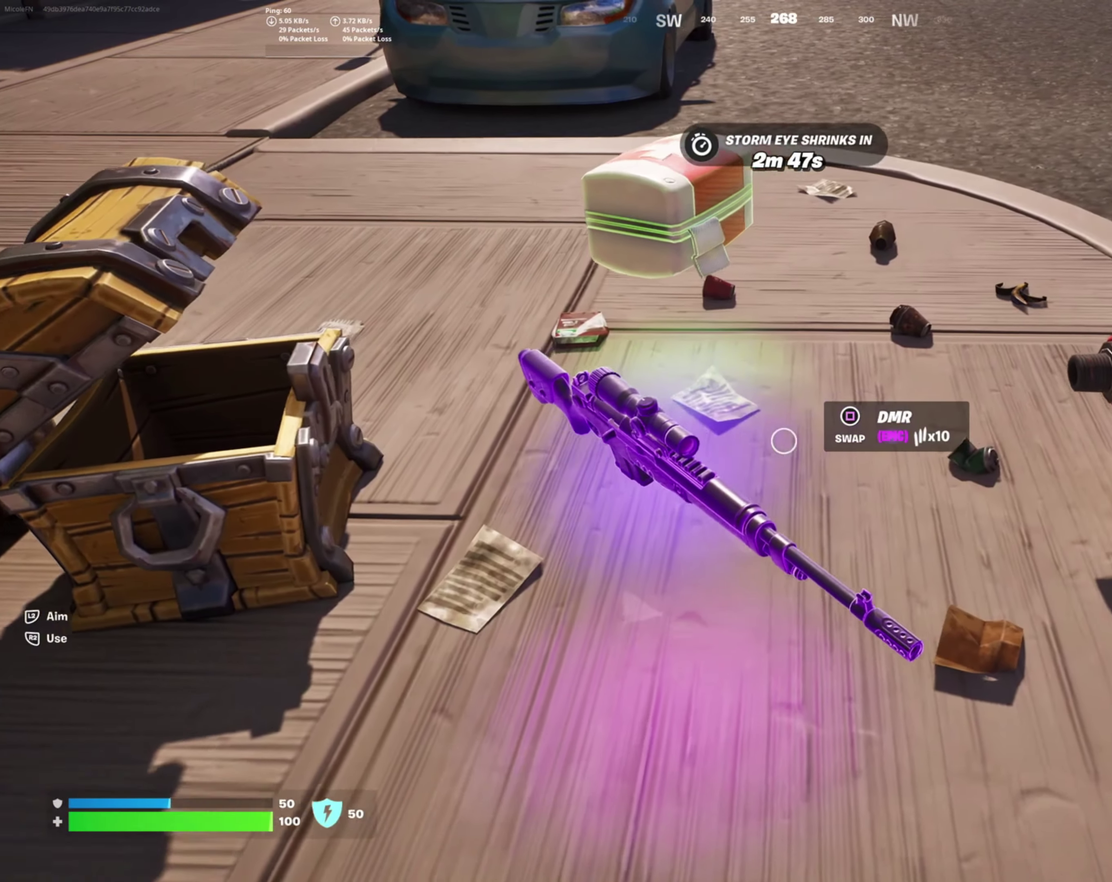
{"buttons": [], "right_stick": "center", "events": [[17, "SQUARE", "up"], [383, "right_stick", "up"], [500, "right_stick", "center"]]}
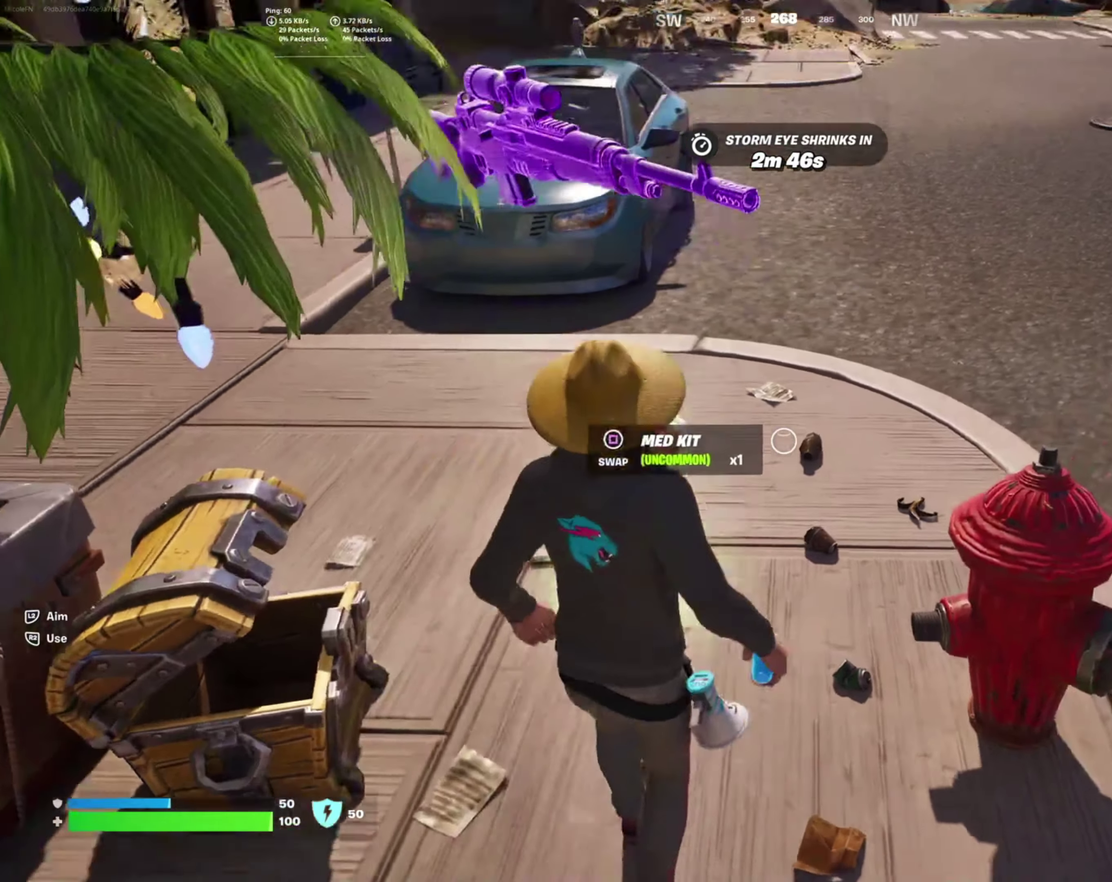
{"buttons": [], "right_stick": "up-right", "events": [[200, "right_stick", "right"], [433, "right_stick", "up-right"]]}
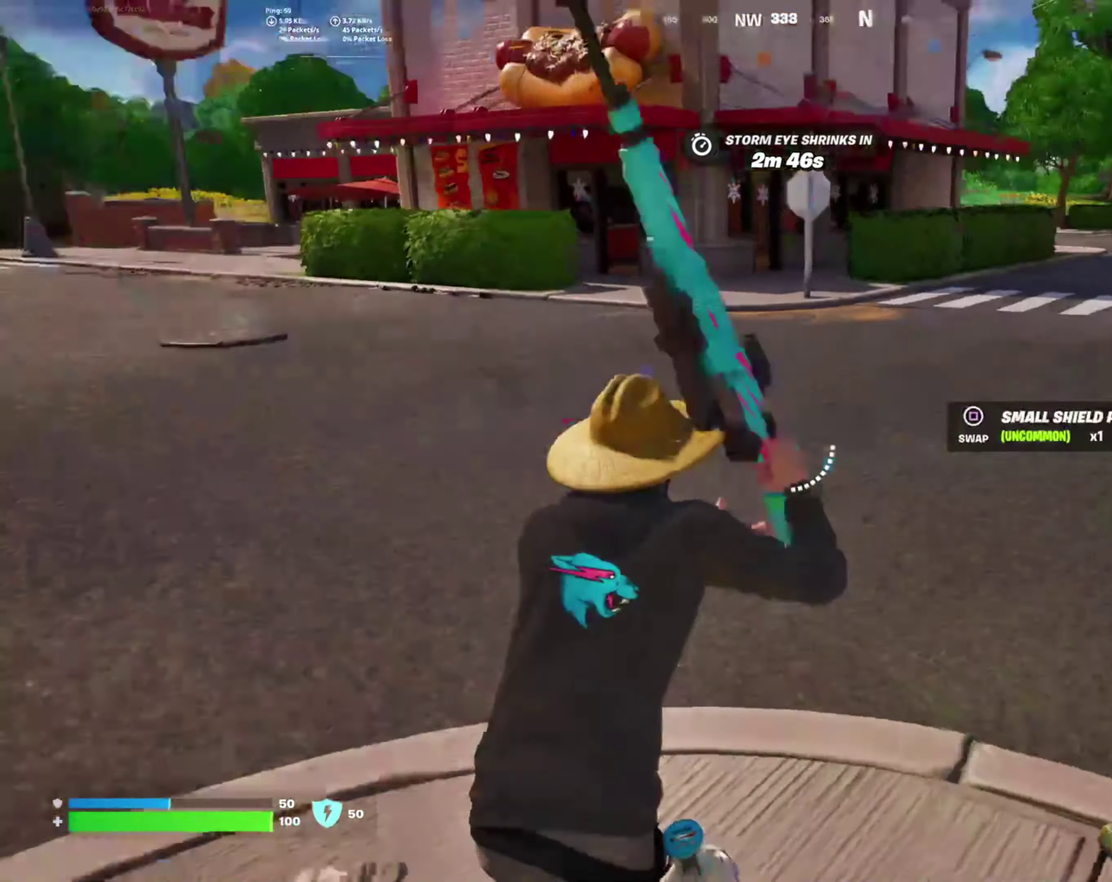
{"buttons": [], "right_stick": "center", "events": [[50, "right_stick", "center"]]}
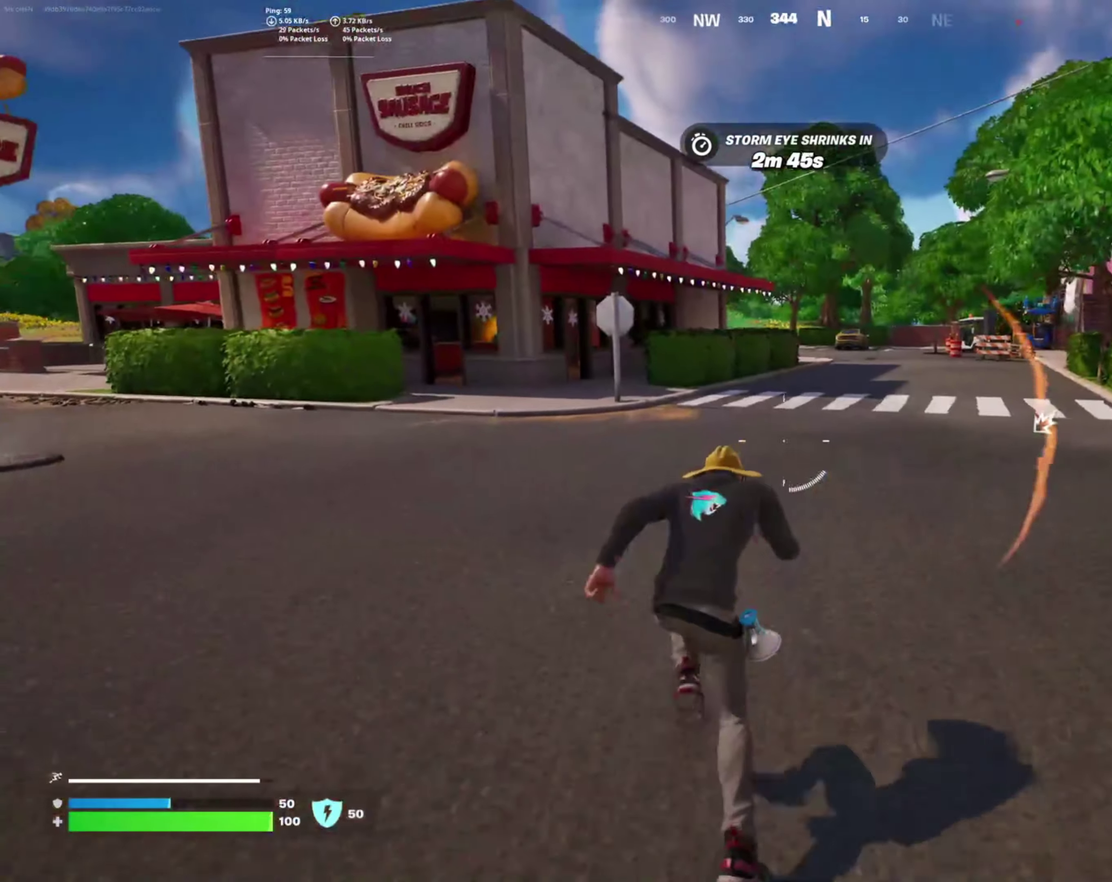
{"buttons": [], "right_stick": "right", "events": [[50, "L1", "down"], [133, "L1", "up"], [250, "L1", "down"], [366, "L1", "up"], [450, "right_stick", "right"]]}
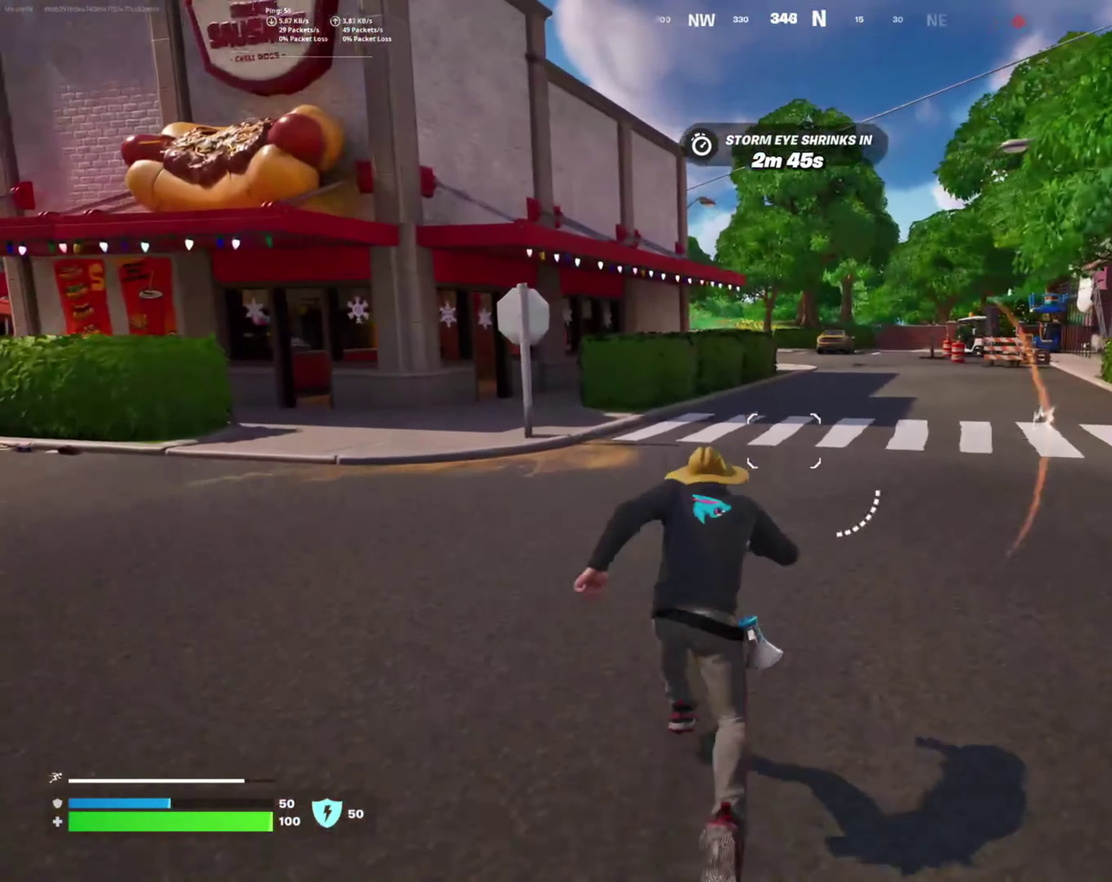
{"buttons": [], "right_stick": "right", "events": [[150, "right_stick", "center"], [466, "right_stick", "right"]]}
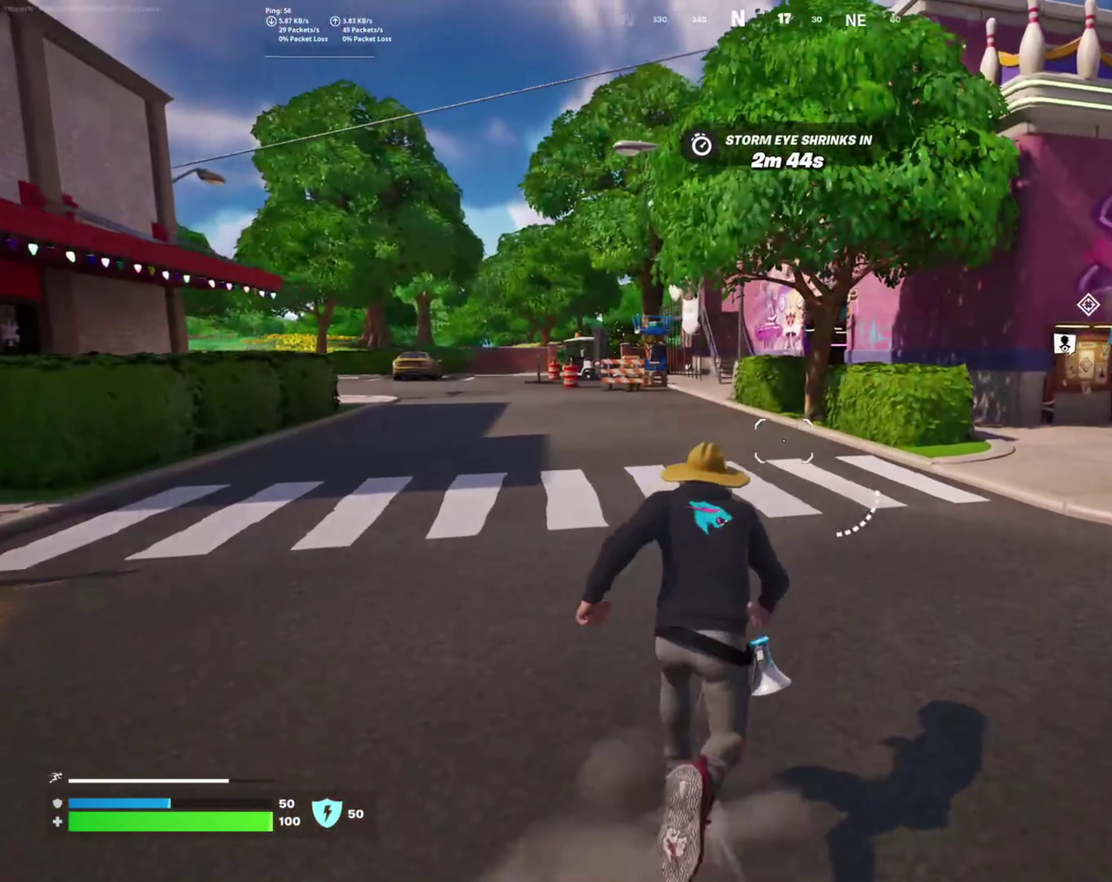
{"buttons": [], "right_stick": "right", "events": [[116, "right_stick", "center"], [350, "right_stick", "right"]]}
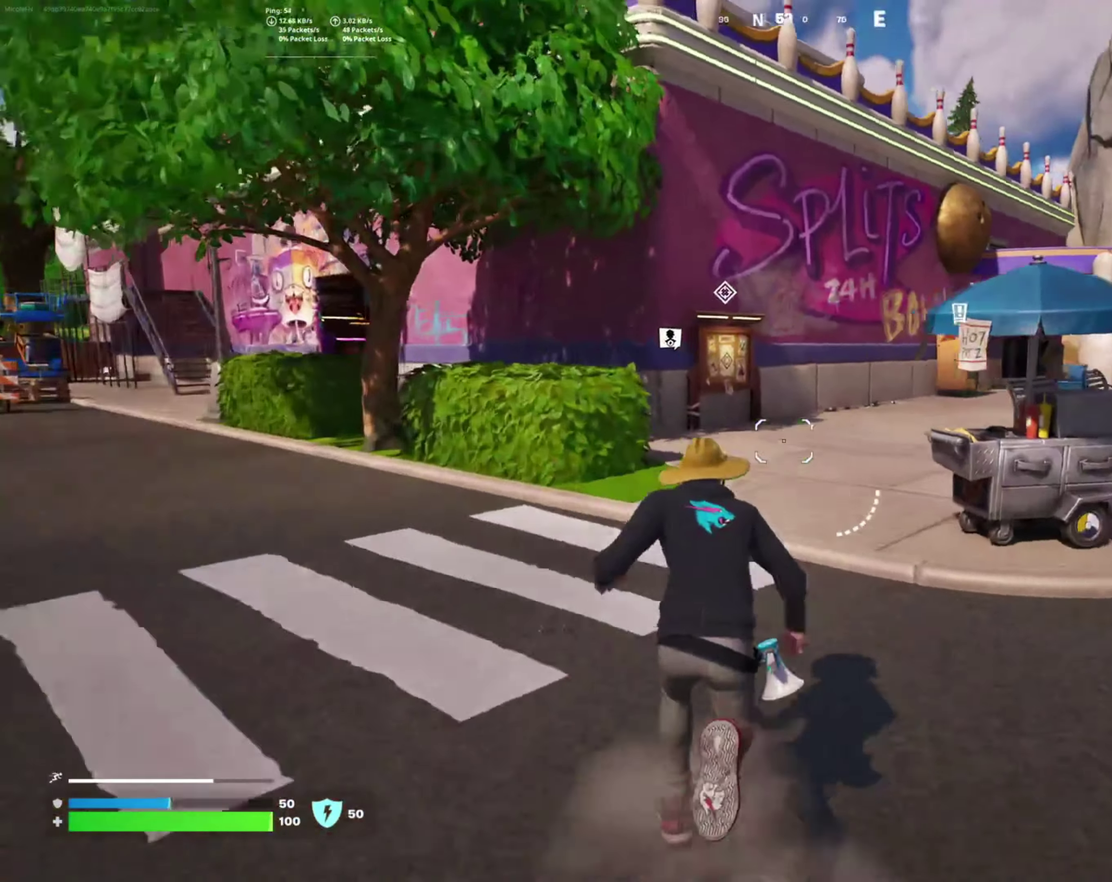
{"buttons": [], "right_stick": "center", "events": [[50, "right_stick", "center"]]}
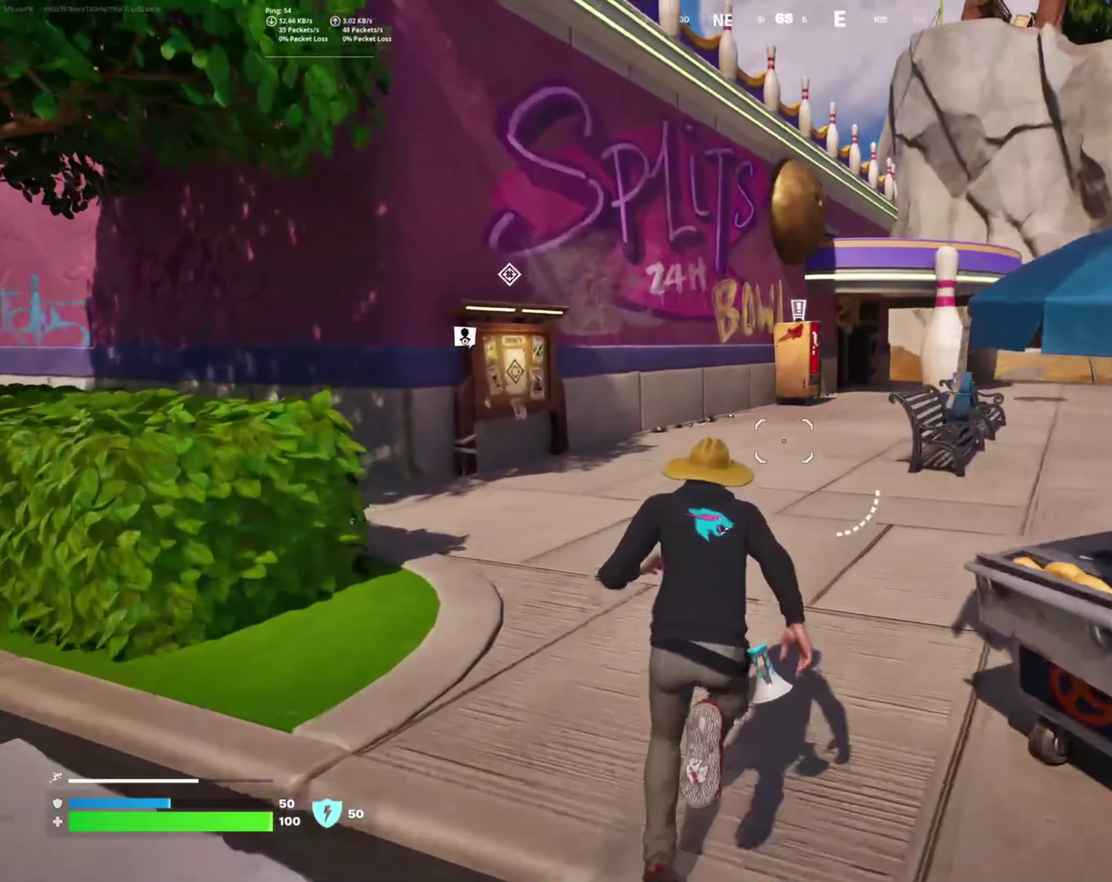
{"buttons": [], "right_stick": "center", "events": []}
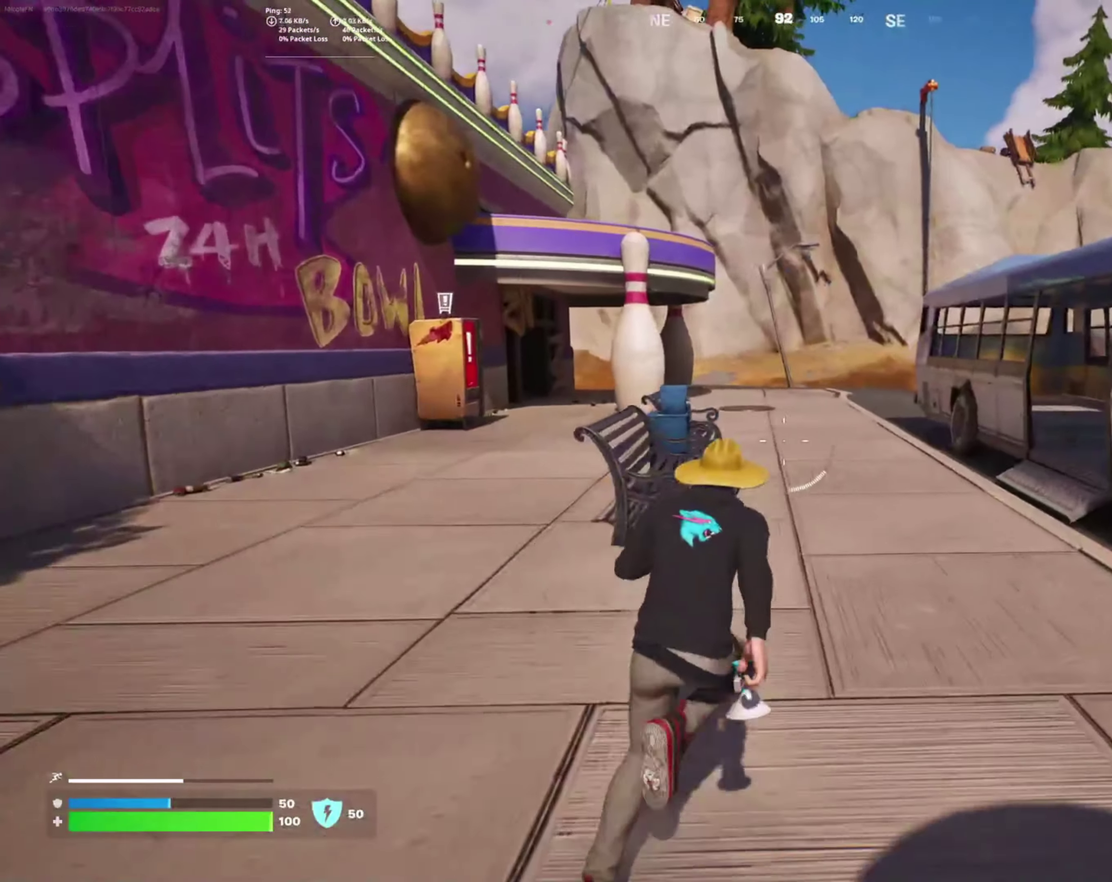
{"buttons": ["R2"], "right_stick": "down"}
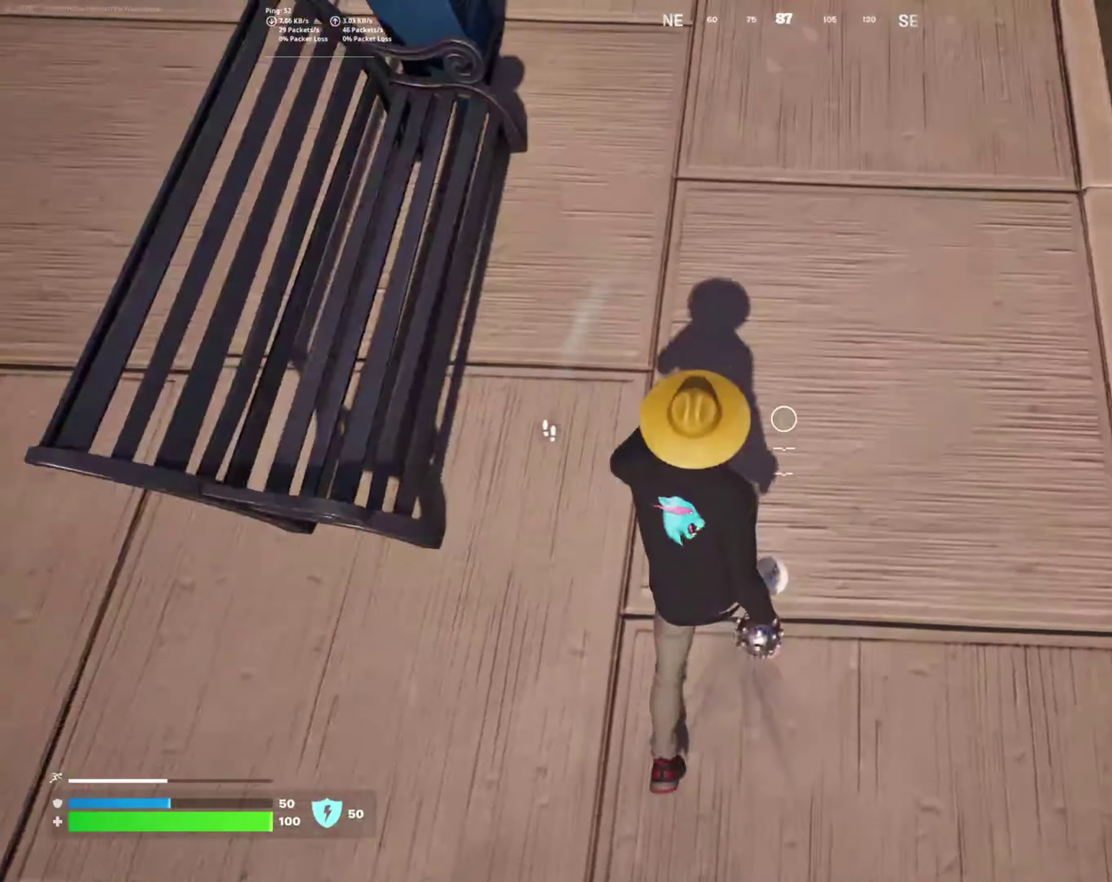
{"buttons": [], "right_stick": "left"}
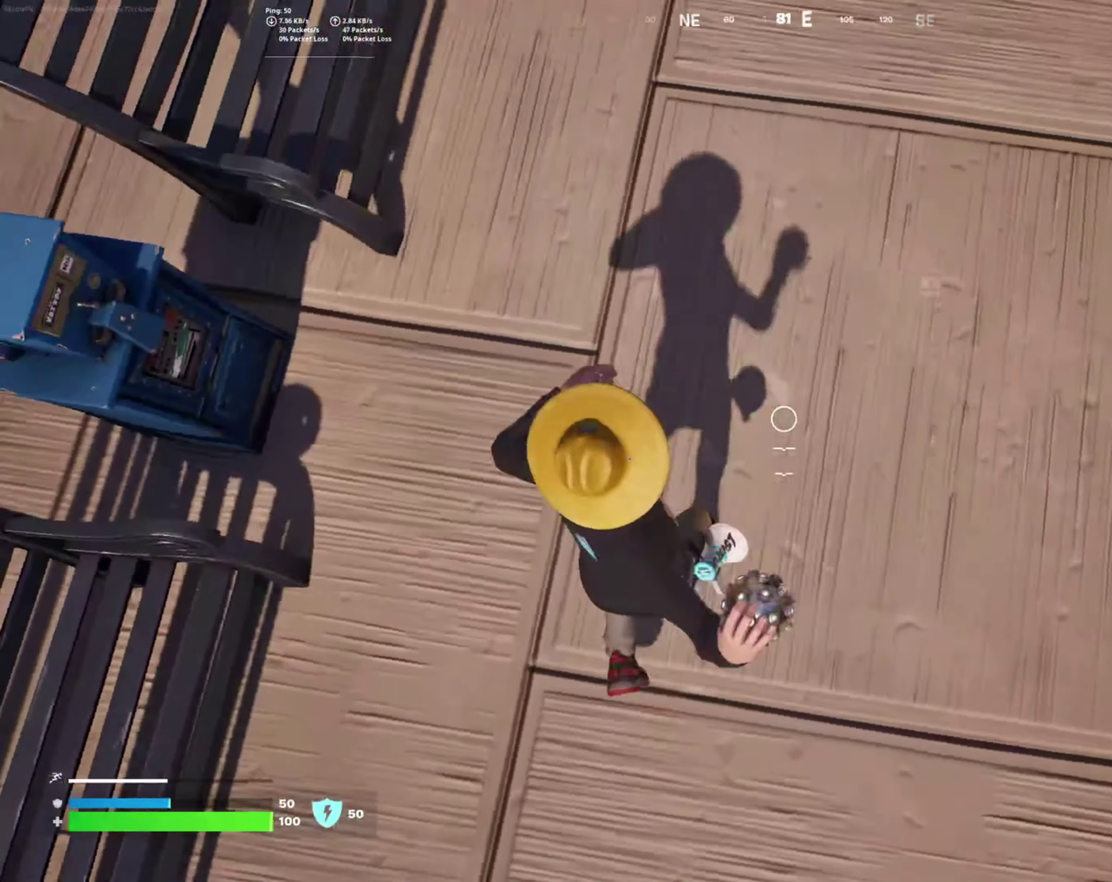
{"buttons": [], "right_stick": "center", "events": [[216, "right_stick", "down-left"], [300, "right_stick", "left"], [366, "right_stick", "up-left"], [433, "right_stick", "center"]]}
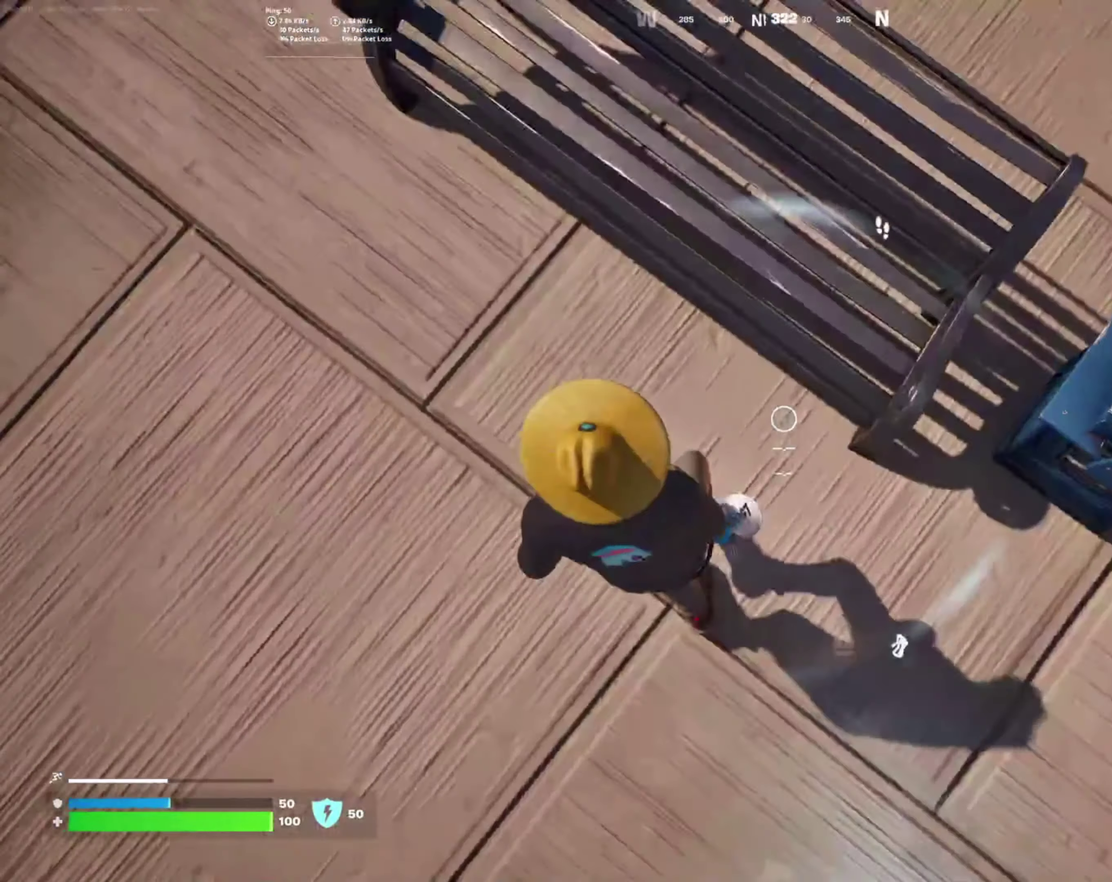
{"buttons": [], "right_stick": "up-right", "events": [[283, "right_stick", "up"], [466, "right_stick", "up-right"]]}
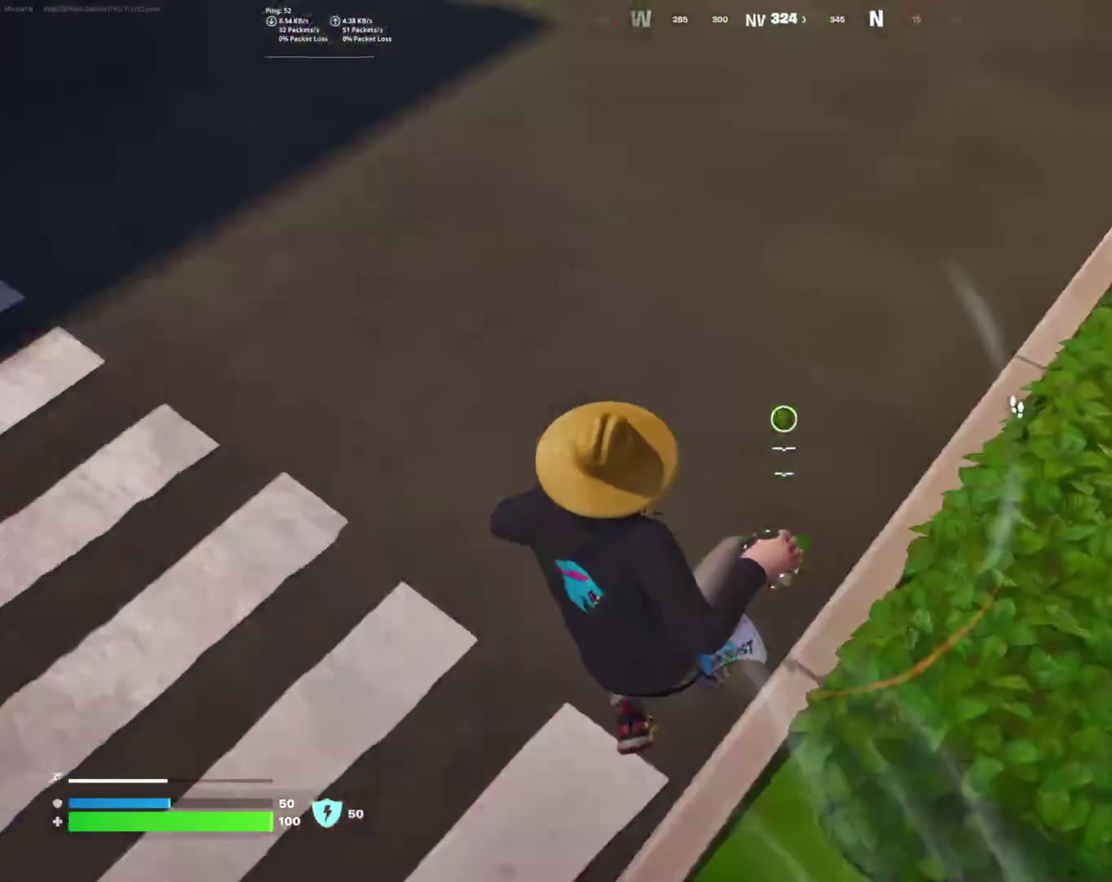
{"buttons": [], "right_stick": "right", "events": [[467, "right_stick", "right"]]}
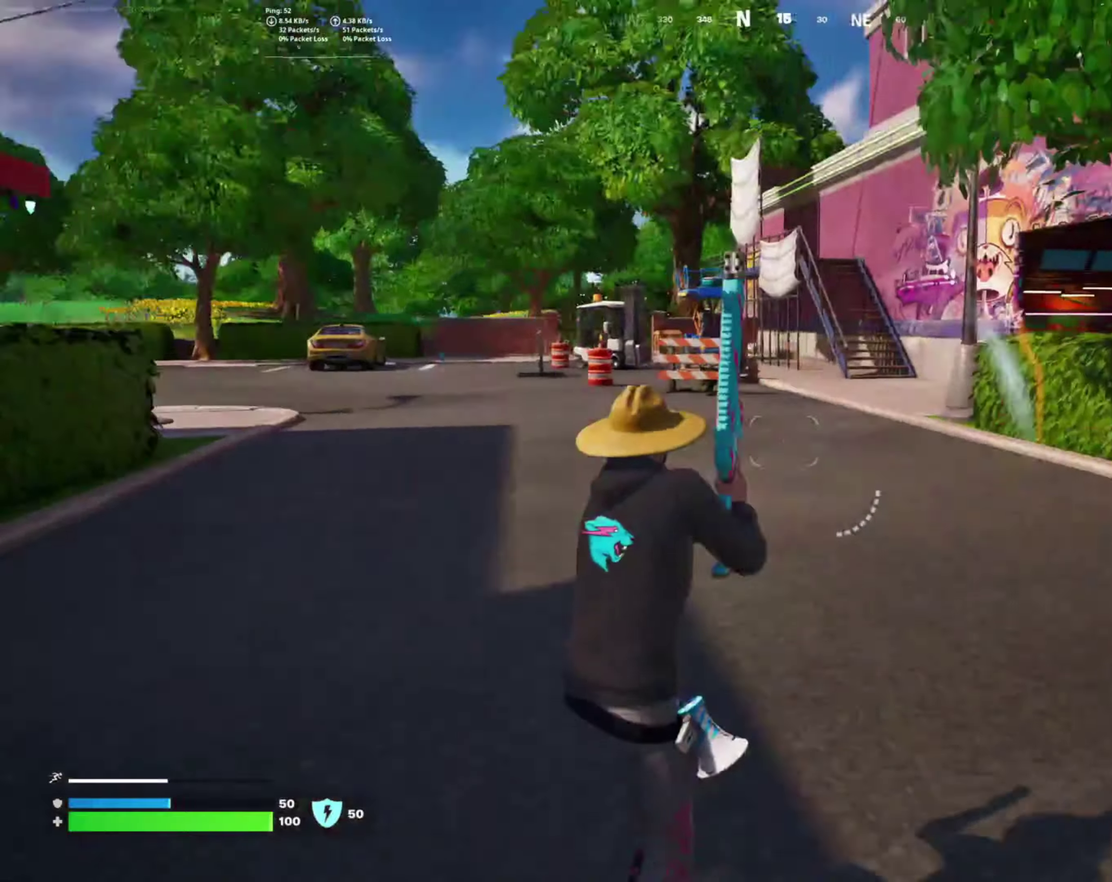
{"buttons": [], "right_stick": "center", "events": [[117, "right_stick", "center"]]}
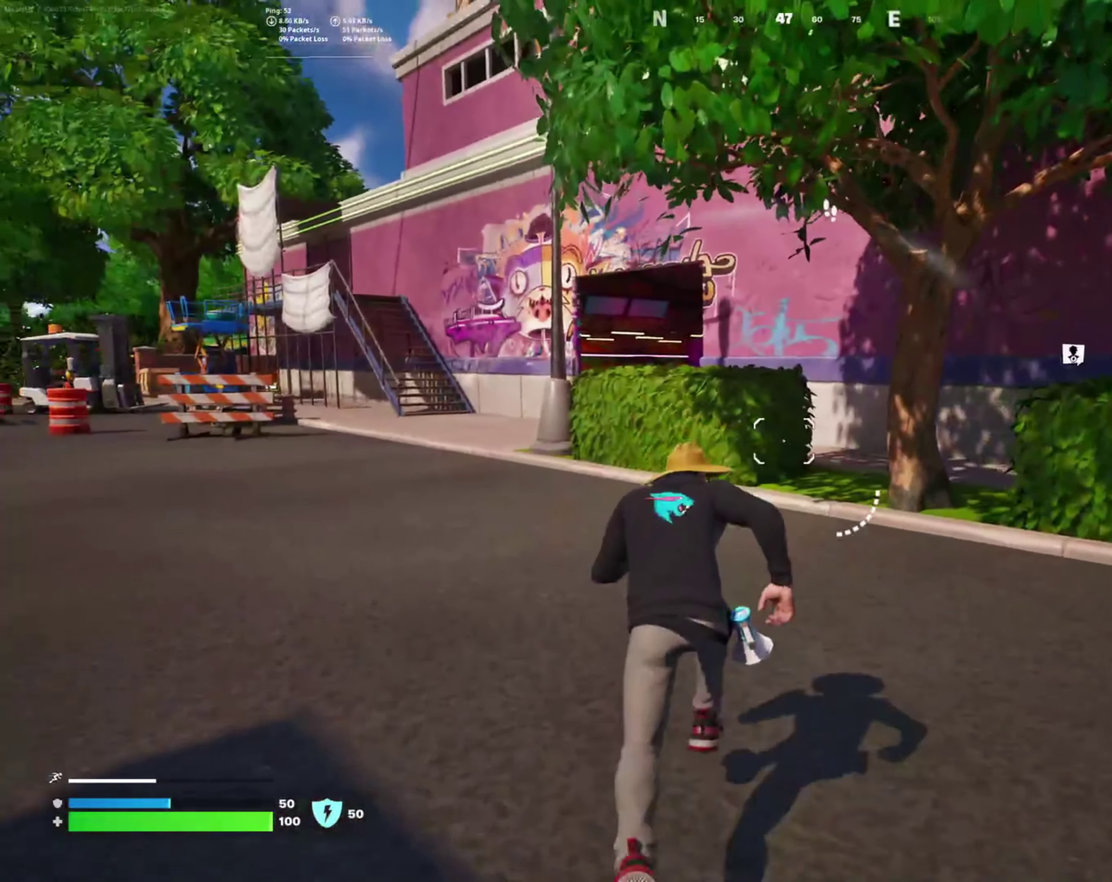
{"buttons": [], "right_stick": "center", "events": [[167, "right_stick", "left"], [483, "right_stick", "center"]]}
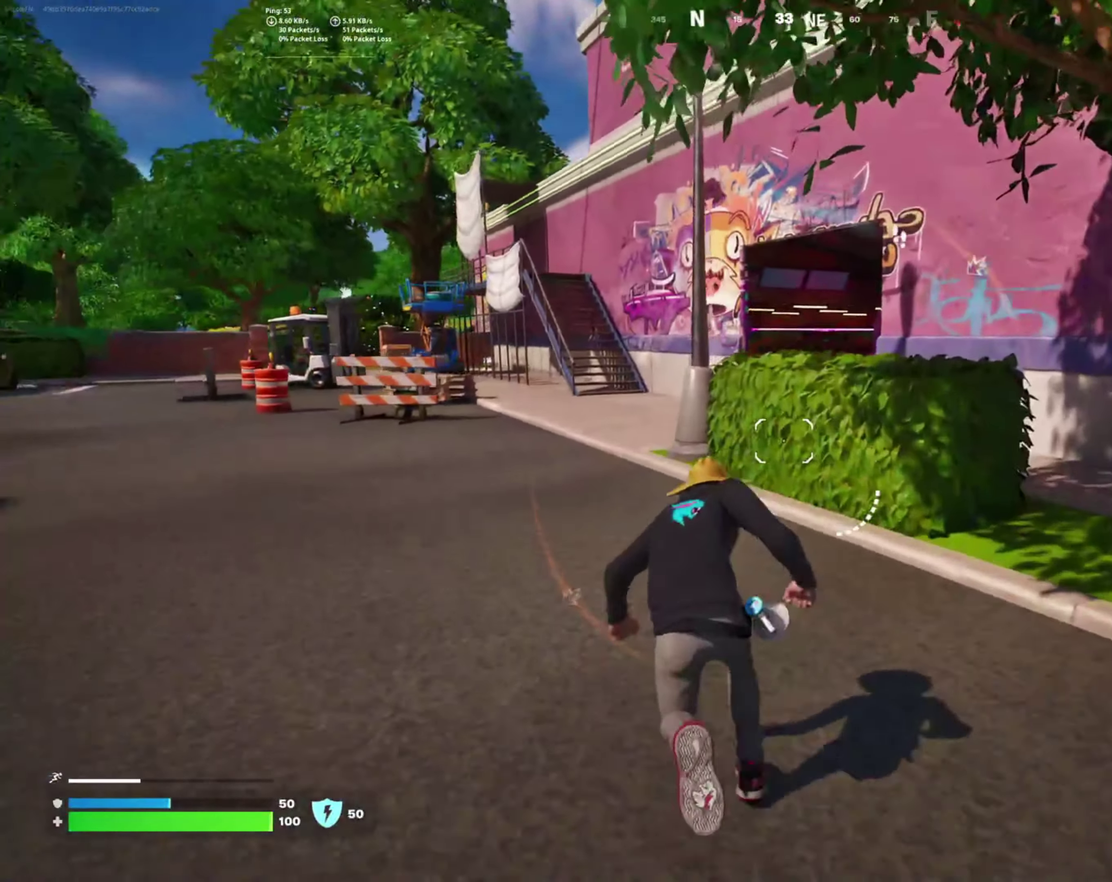
{"buttons": [], "right_stick": "center", "events": [[283, "CROSS", "down"], [350, "CROSS", "up"]]}
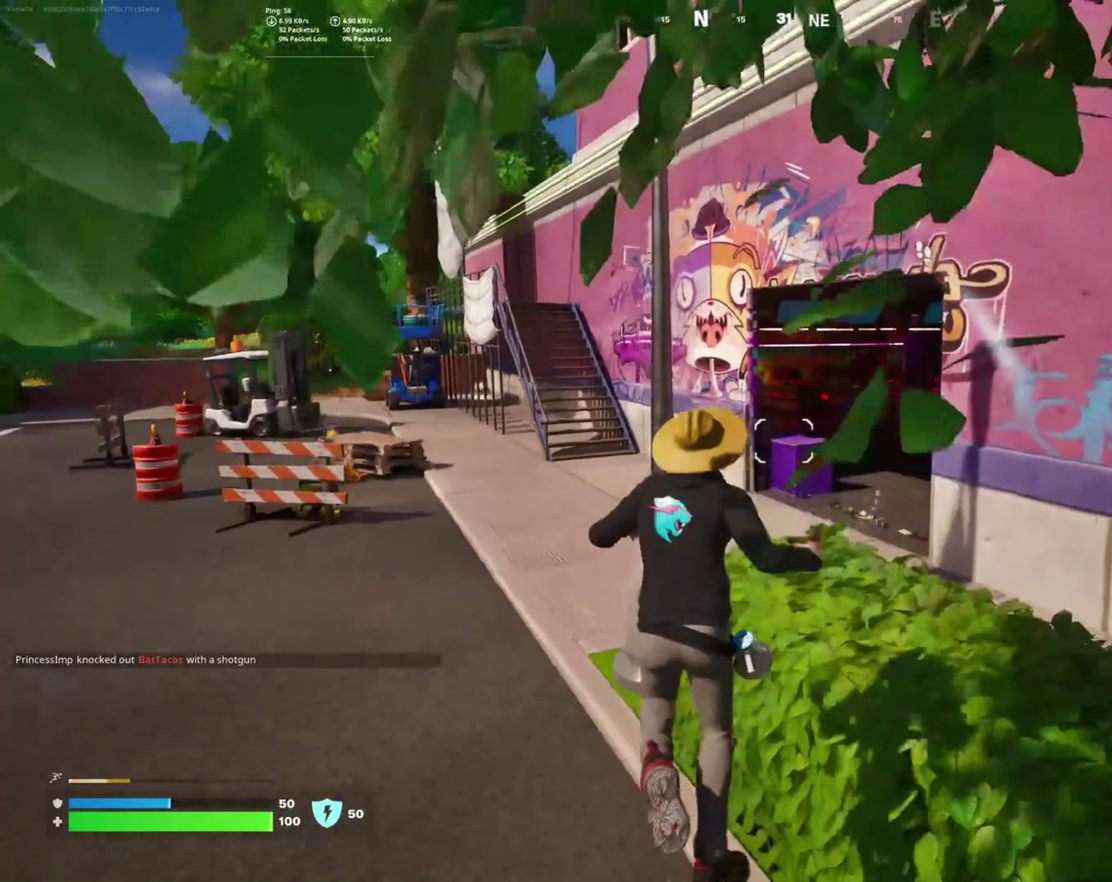
{"buttons": [], "right_stick": "down-right", "events": [[317, "right_stick", "down-right"]]}
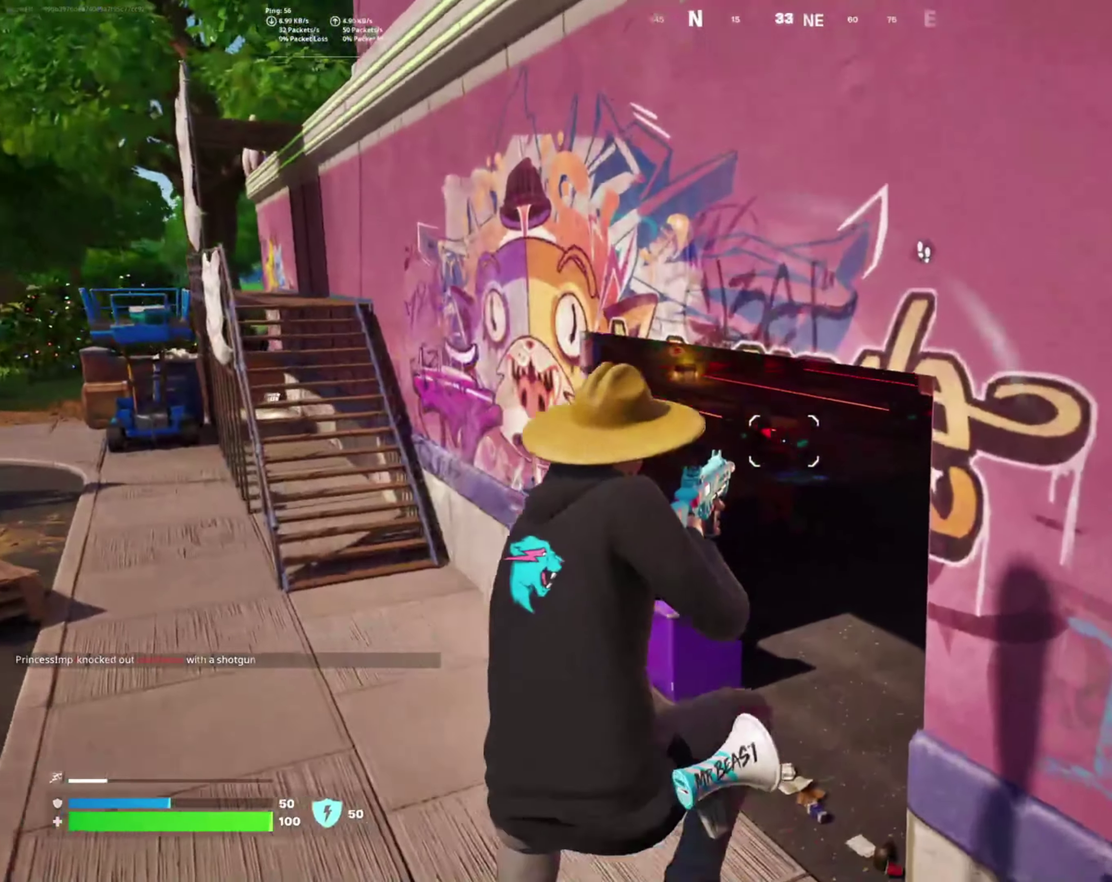
{"buttons": [], "right_stick": "right", "events": [[50, "right_stick", "right"]]}
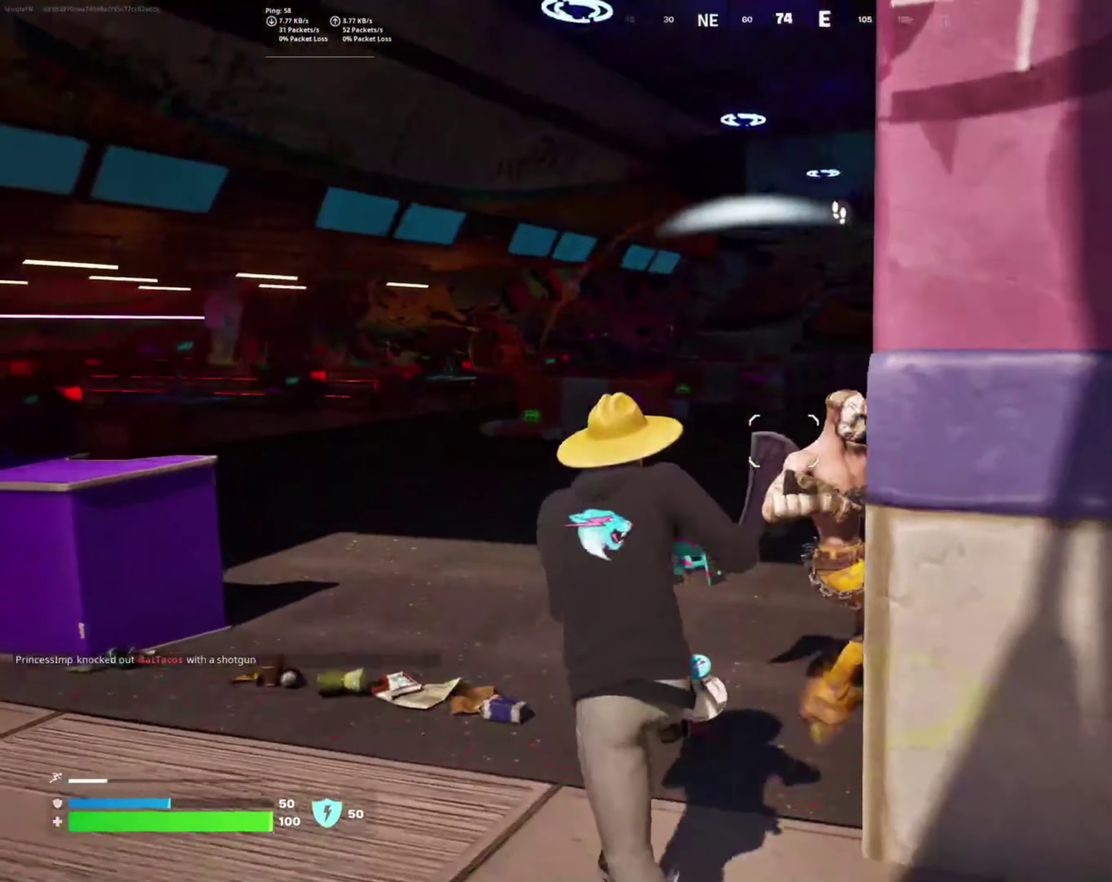
{"buttons": [], "right_stick": "right", "events": []}